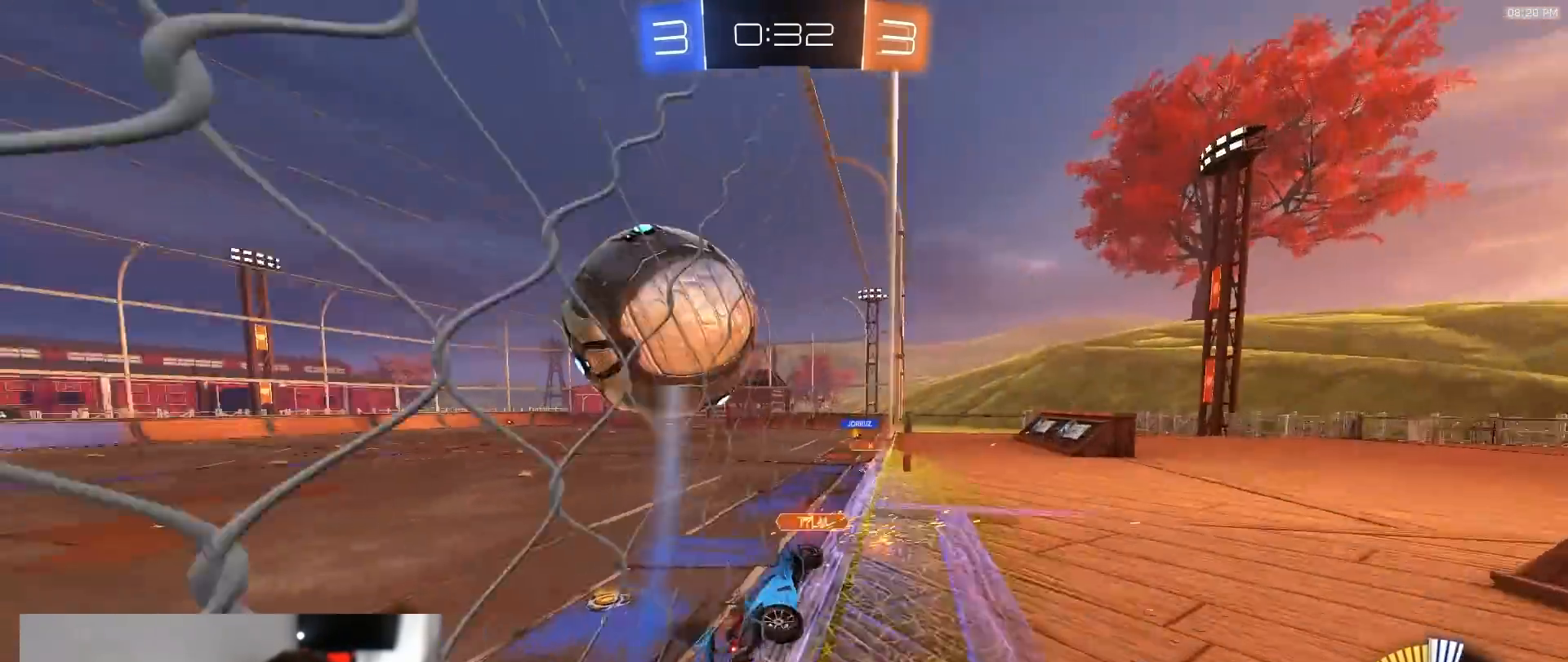
Gameplay with a controller (PlayStation layout); each line is a JSON object with the inputs held at the frame after it (dt_ms = milliseconds from this image to that frame). "events" lists button and stick changes between this image and that frame as [ms after this image, input, new state], when the widget could be followed in between. Not read: L3 R3.
{"dt_ms": 500, "buttons": ["R2", "TOUCHPAD"], "left_stick": "left", "right_stick": "center", "events": [[233, "R1", "up"]]}
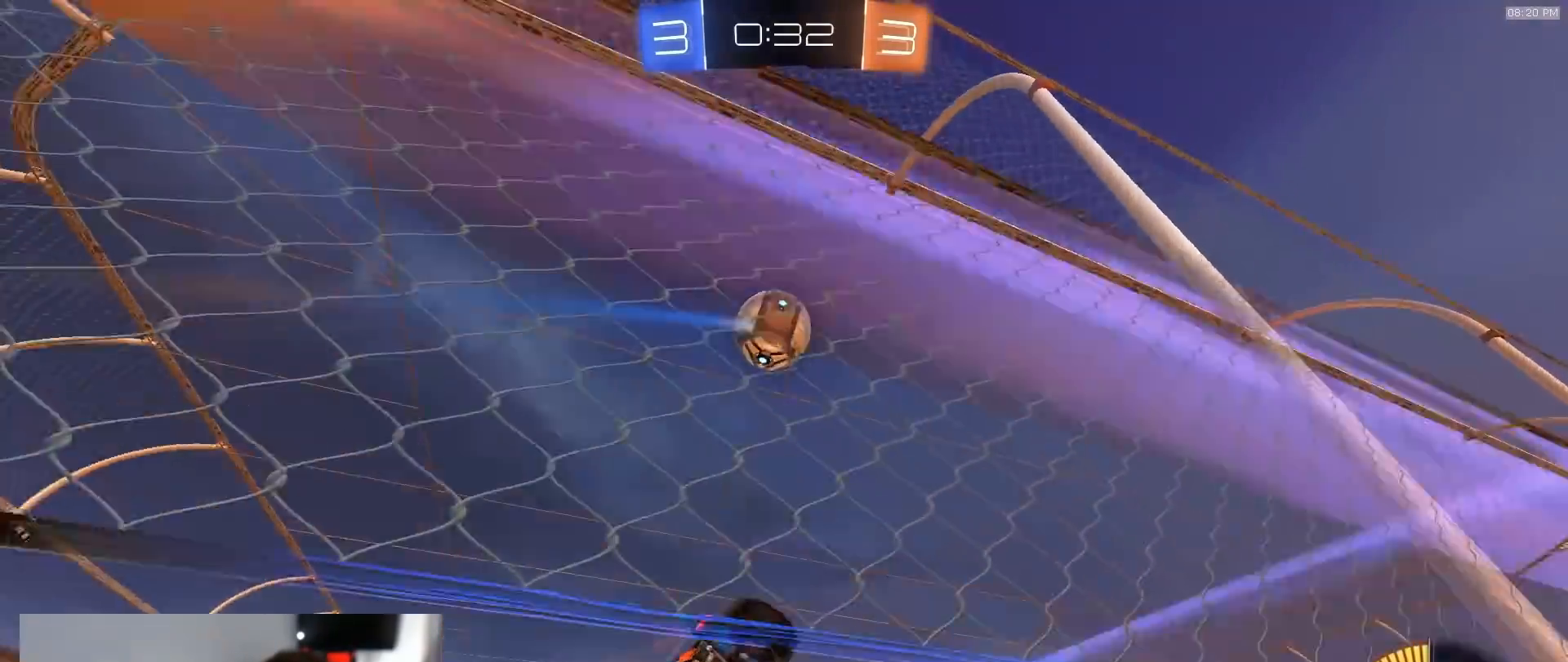
{"dt_ms": 500, "buttons": ["R2", "TOUCHPAD"], "left_stick": "right", "right_stick": "center", "events": [[283, "left_stick", "center"], [367, "left_stick", "right"]]}
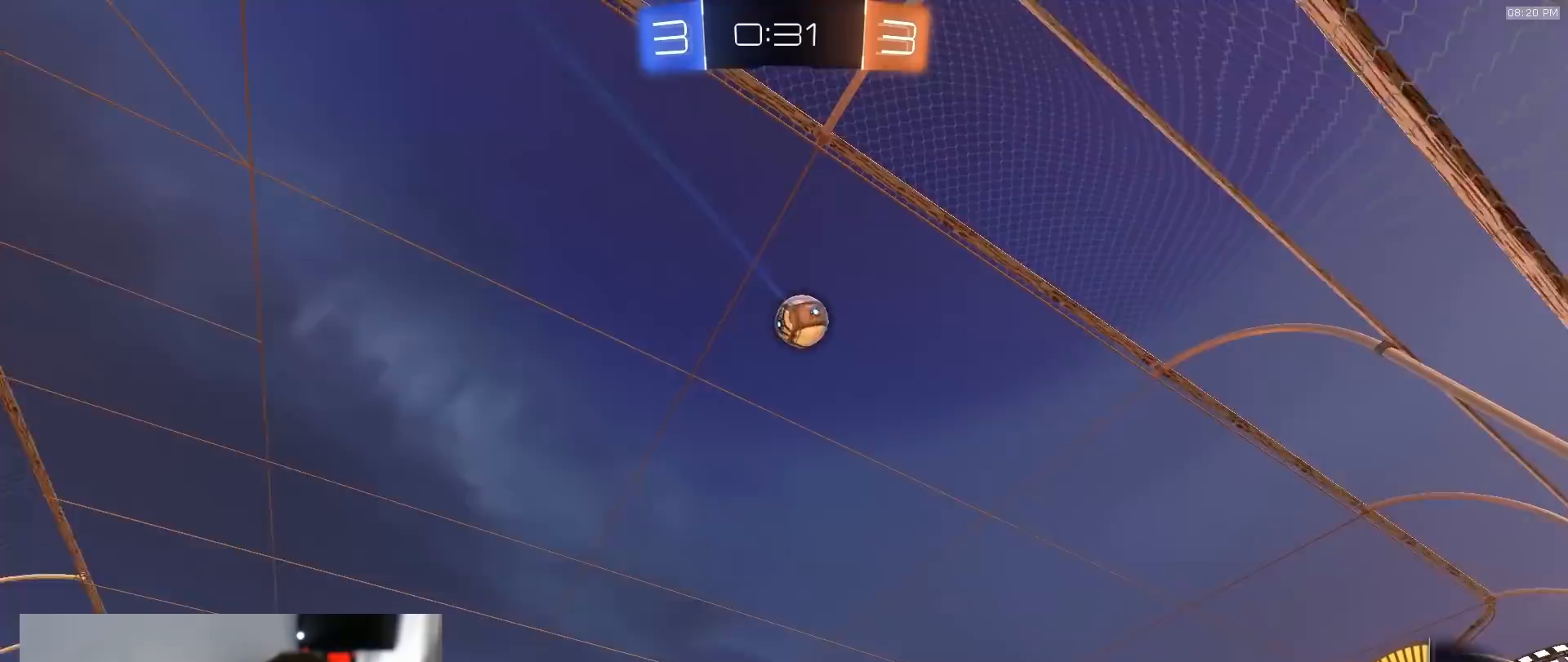
{"dt_ms": 500, "buttons": ["SQUARE", "R1", "R2", "TOUCHPAD"], "left_stick": "down-right", "right_stick": "center", "events": [[83, "CROSS", "down"], [83, "R1", "down"], [100, "left_stick", "down"], [183, "L1", "down"], [233, "R1", "up"], [283, "L1", "up"], [300, "CROSS", "up"], [367, "CROSS", "down"], [367, "left_stick", "down-right"], [400, "R1", "down"], [483, "CROSS", "up"], [483, "SQUARE", "down"]]}
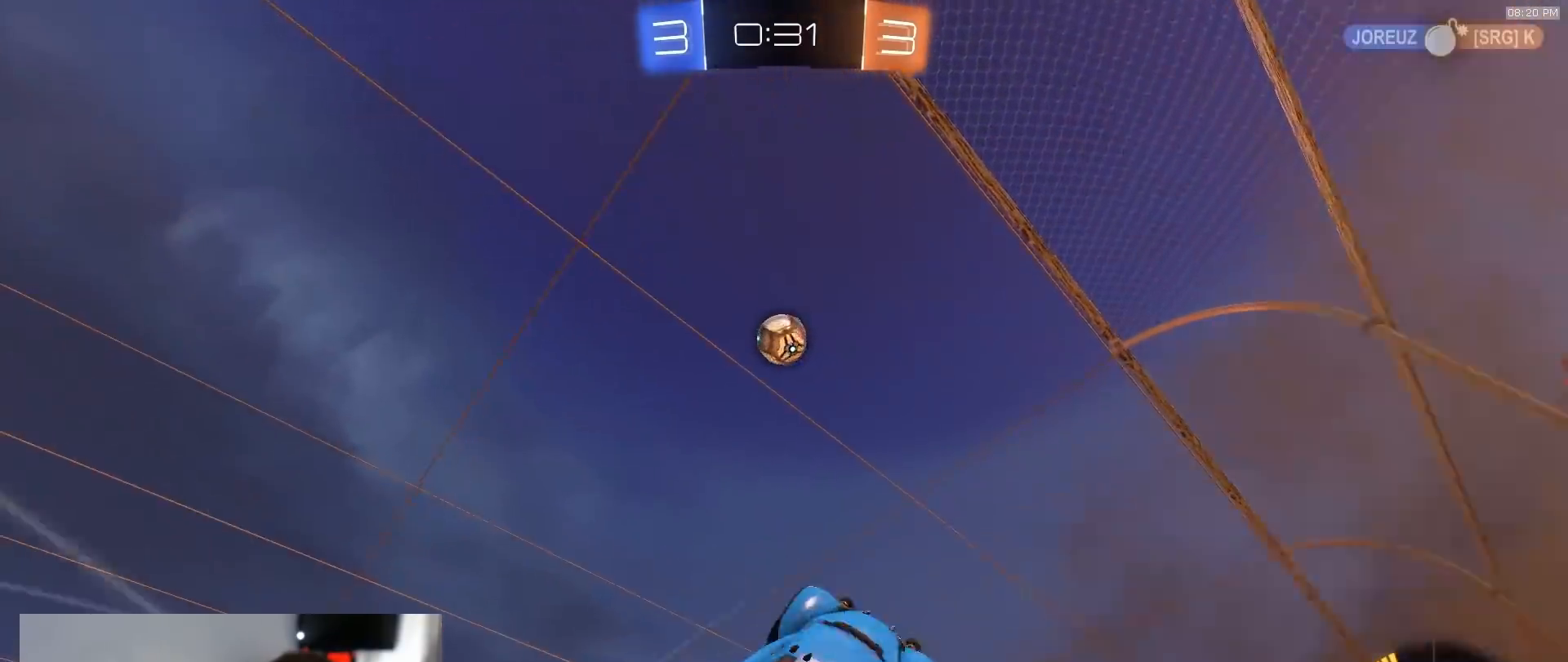
{"dt_ms": 500, "buttons": ["TOUCHPAD"], "left_stick": "center", "right_stick": "up", "events": [[100, "left_stick", "down-left"], [183, "R1", "up"], [217, "R2", "up"], [217, "SQUARE", "up"], [283, "left_stick", "center"], [333, "right_stick", "up"]]}
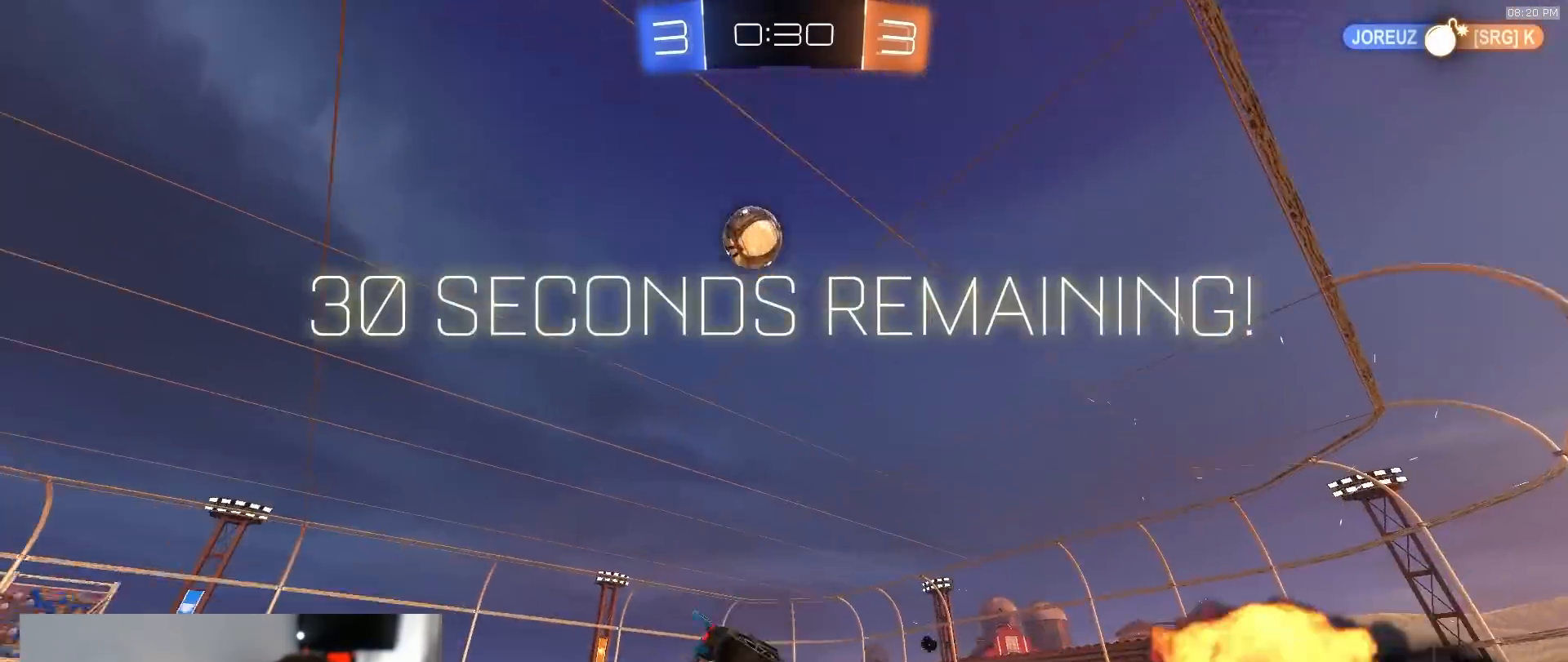
{"dt_ms": 500, "buttons": ["R1", "R2", "TOUCHPAD"], "left_stick": "center", "right_stick": "center"}
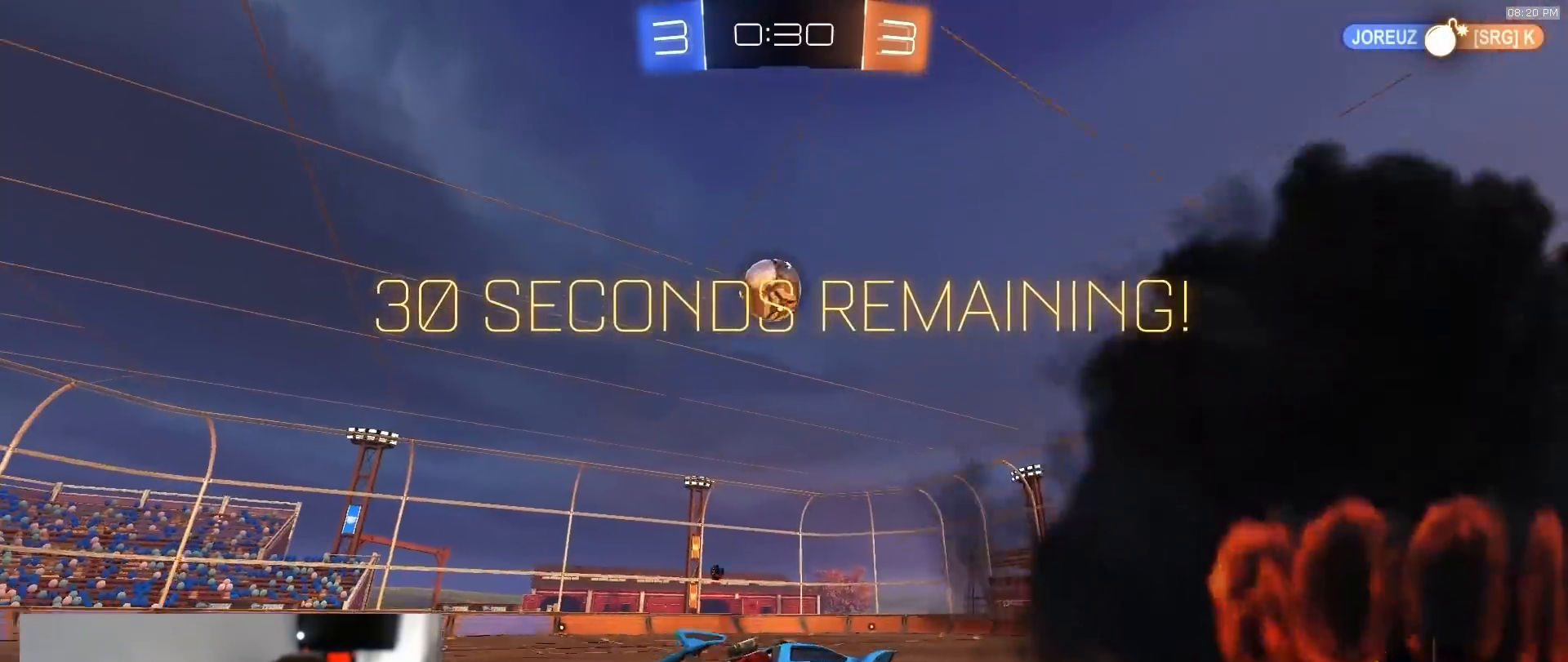
{"dt_ms": 500, "buttons": ["CROSS", "R2"], "left_stick": "down", "right_stick": "center", "events": [[17, "R1", "up"], [33, "R2", "up"], [50, "left_stick", "left"], [100, "TOUCHPAD", "up"], [250, "R2", "down"], [267, "R1", "down"], [333, "R2", "up"], [417, "R1", "up"], [417, "R2", "down"], [433, "CROSS", "down"], [500, "left_stick", "down"]]}
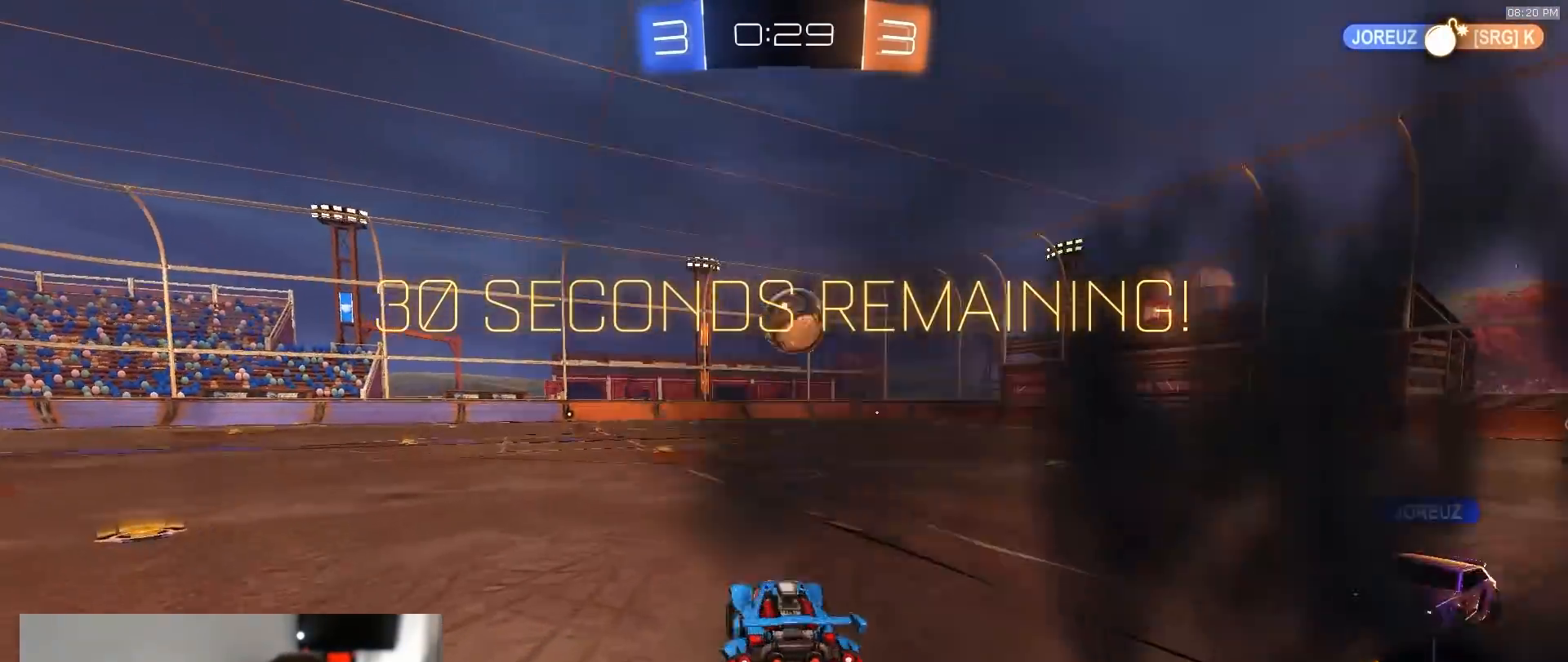
{"dt_ms": 500, "buttons": ["CIRCLE", "R1", "R2"], "left_stick": "up-left", "right_stick": "center", "events": [[50, "R1", "down"], [83, "CIRCLE", "down"], [100, "CROSS", "up"], [233, "left_stick", "down-right"], [400, "left_stick", "center"], [467, "left_stick", "up-left"]]}
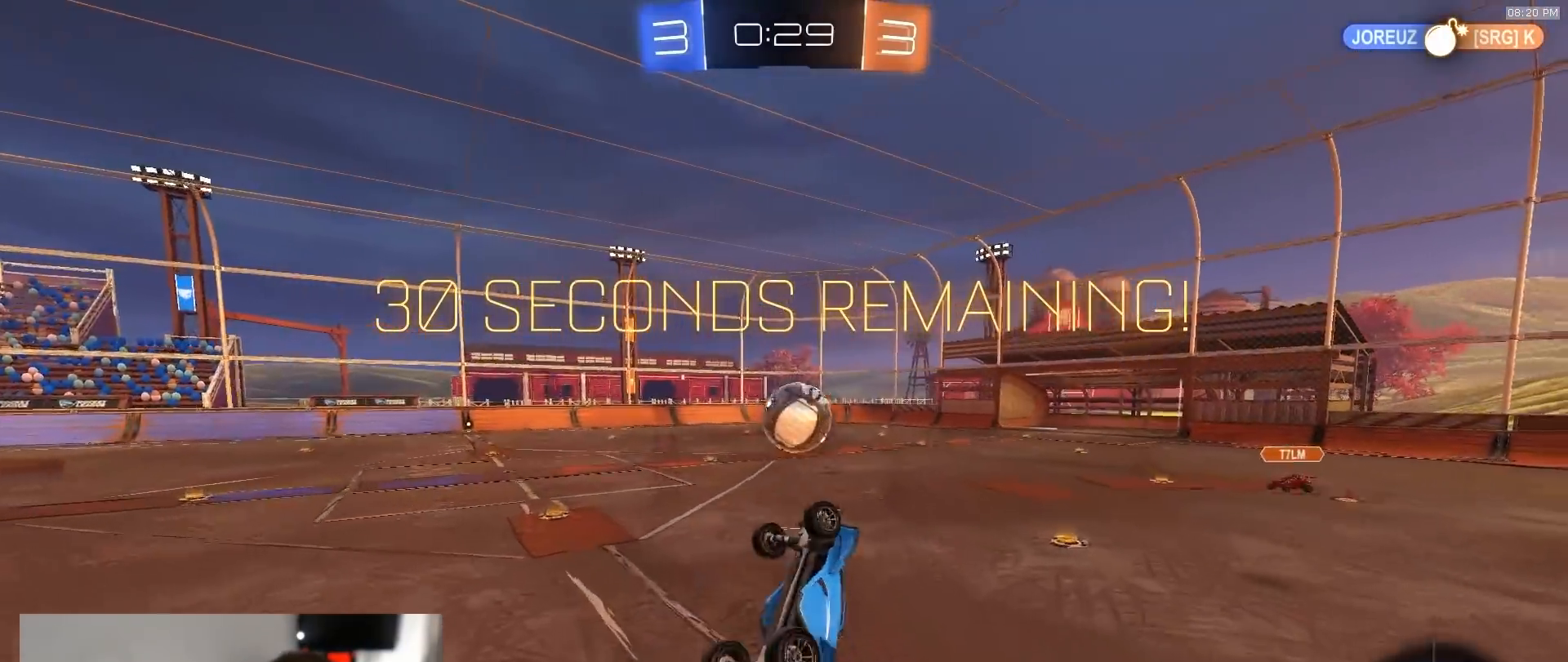
{"dt_ms": 500, "buttons": ["R1", "R2"], "left_stick": "center", "right_stick": "center", "events": [[150, "left_stick", "up"], [300, "left_stick", "down-right"], [450, "left_stick", "center"], [483, "CIRCLE", "up"]]}
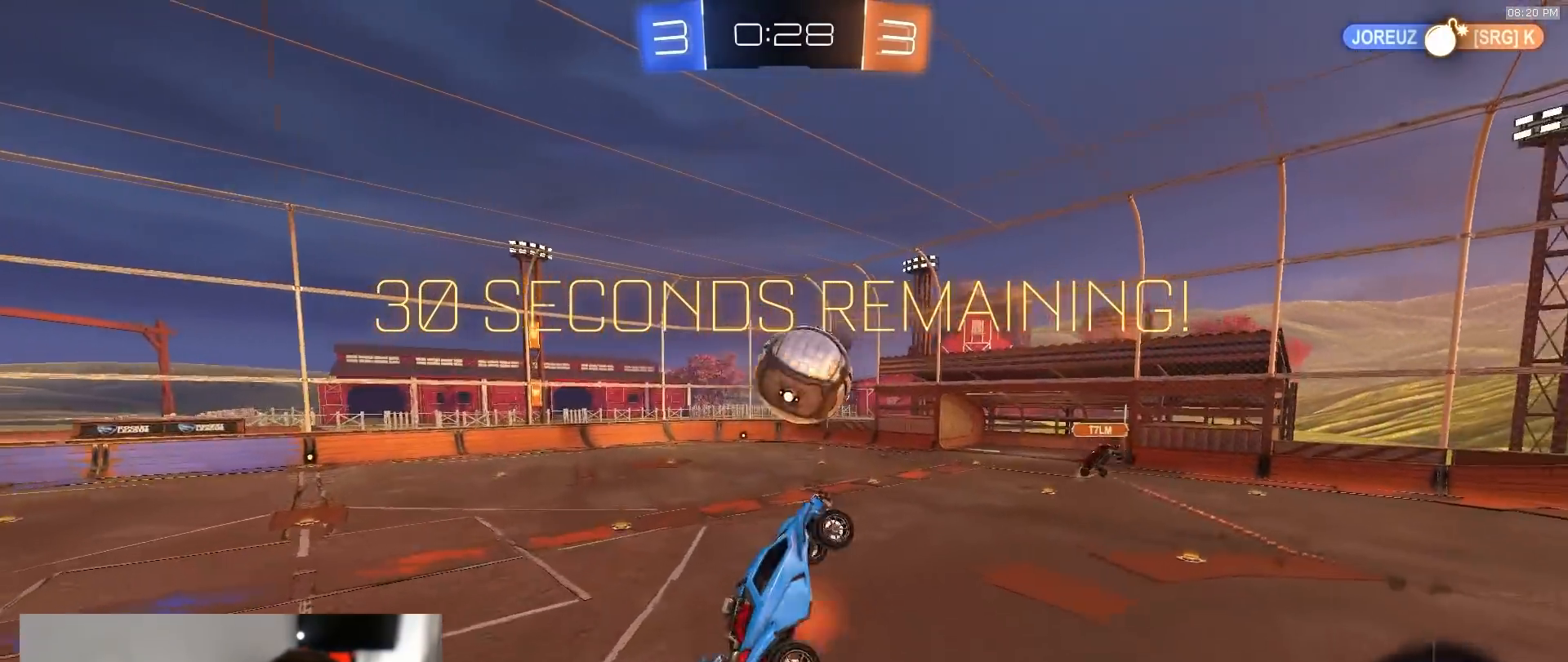
{"dt_ms": 1000, "buttons": [], "left_stick": "down-right", "right_stick": "center"}
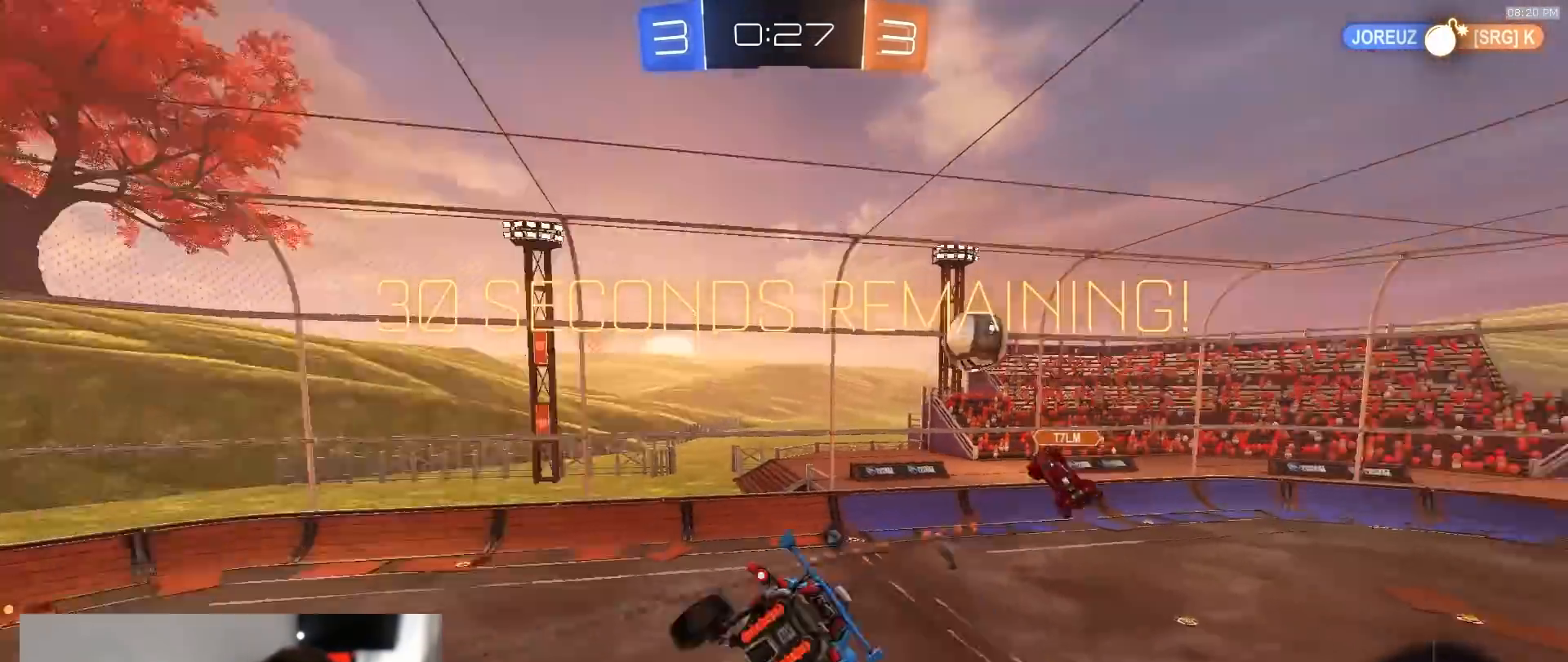
{"dt_ms": 500, "buttons": ["R1", "R2"], "left_stick": "up", "right_stick": "center", "events": [[50, "TRIANGLE", "down"], [117, "TRIANGLE", "up"], [283, "left_stick", "right"], [333, "R2", "down"], [467, "R1", "down"], [467, "left_stick", "up"]]}
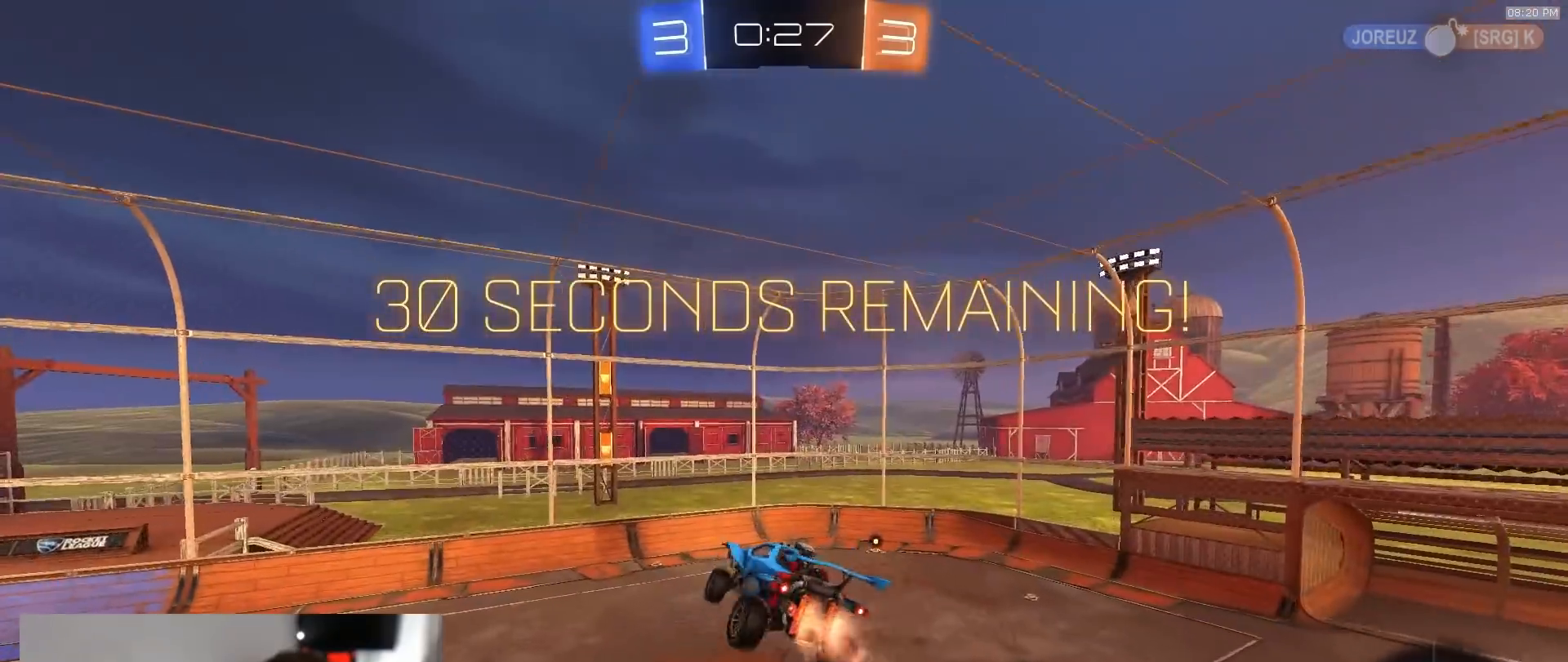
{"dt_ms": 500, "buttons": ["R2"], "left_stick": "right", "right_stick": "center"}
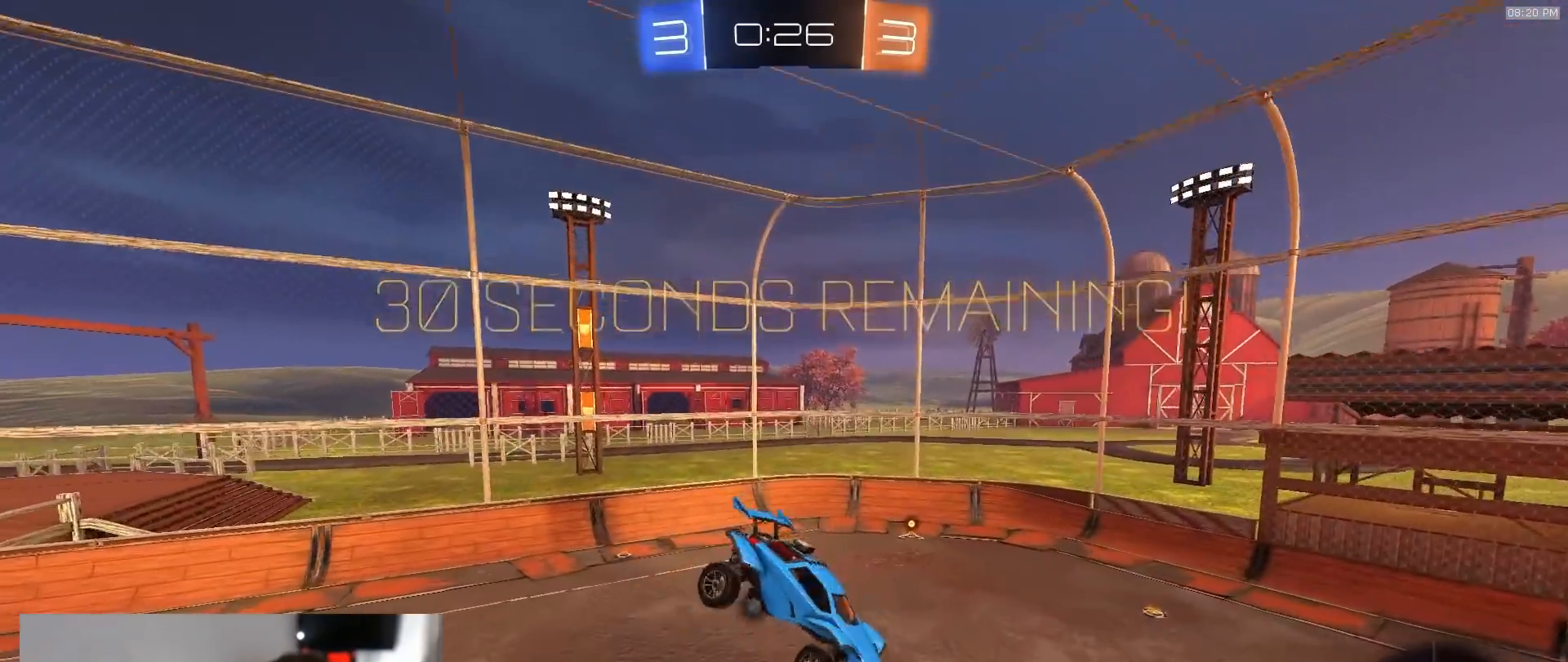
{"dt_ms": 500, "buttons": [], "left_stick": "left", "right_stick": "center", "events": [[83, "R2", "up"], [333, "left_stick", "center"], [500, "left_stick", "left"]]}
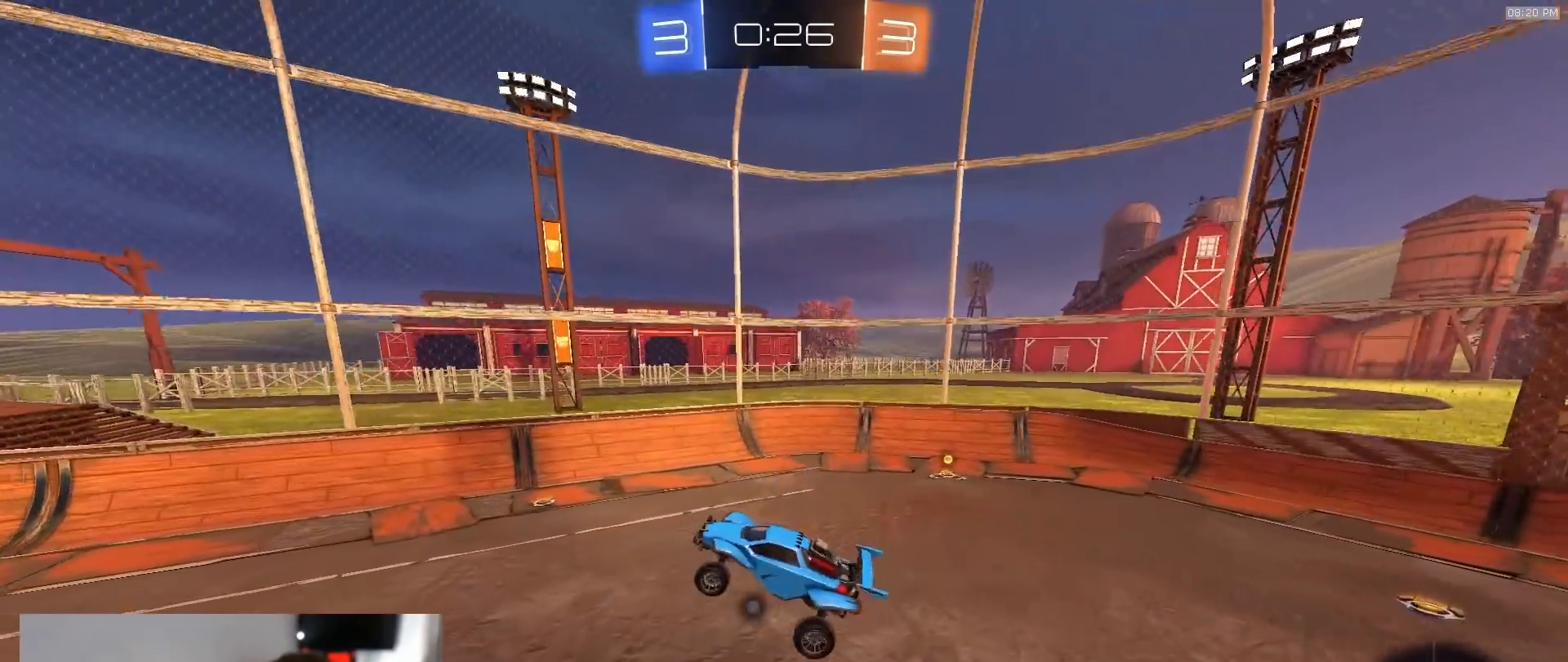
{"dt_ms": 500, "buttons": ["R2"], "left_stick": "right", "right_stick": "center", "events": [[33, "L1", "down"], [67, "R2", "down"], [117, "L1", "up"], [150, "left_stick", "right"]]}
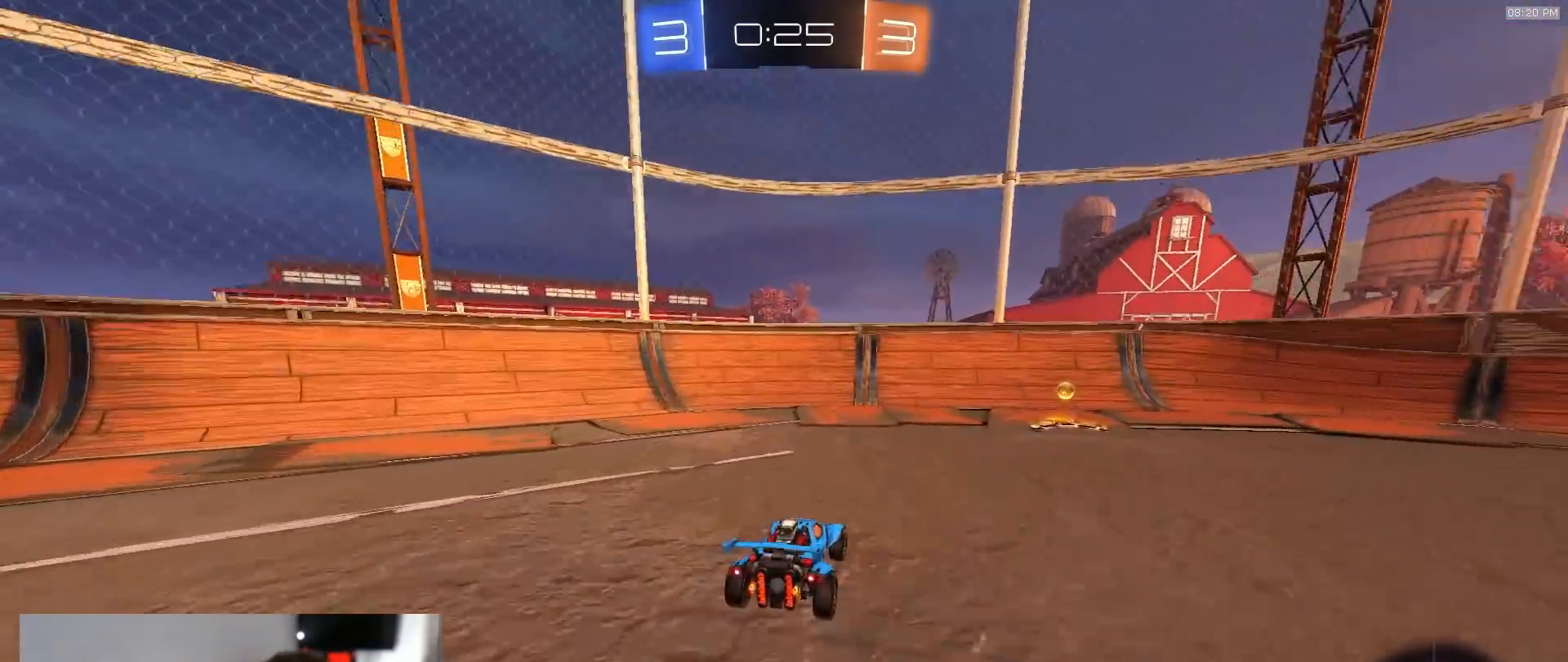
{"dt_ms": 500, "buttons": ["R1", "R2"], "left_stick": "right", "right_stick": "center", "events": [[217, "L1", "down"], [250, "R1", "down"], [250, "TRIANGLE", "down"], [300, "L1", "up"], [350, "TRIANGLE", "up"]]}
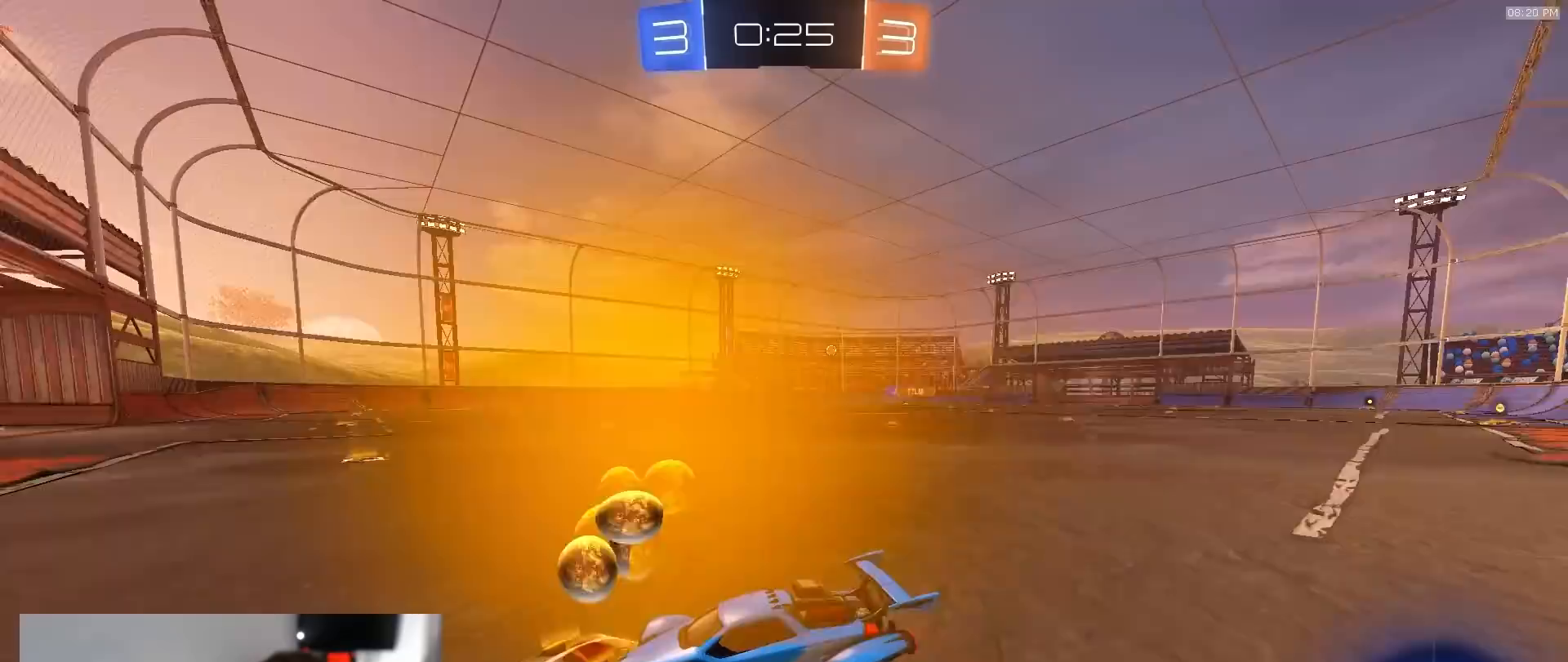
{"dt_ms": 500, "buttons": ["R1", "R2"], "left_stick": "right", "right_stick": "center", "events": [[83, "L1", "down"], [150, "L1", "up"]]}
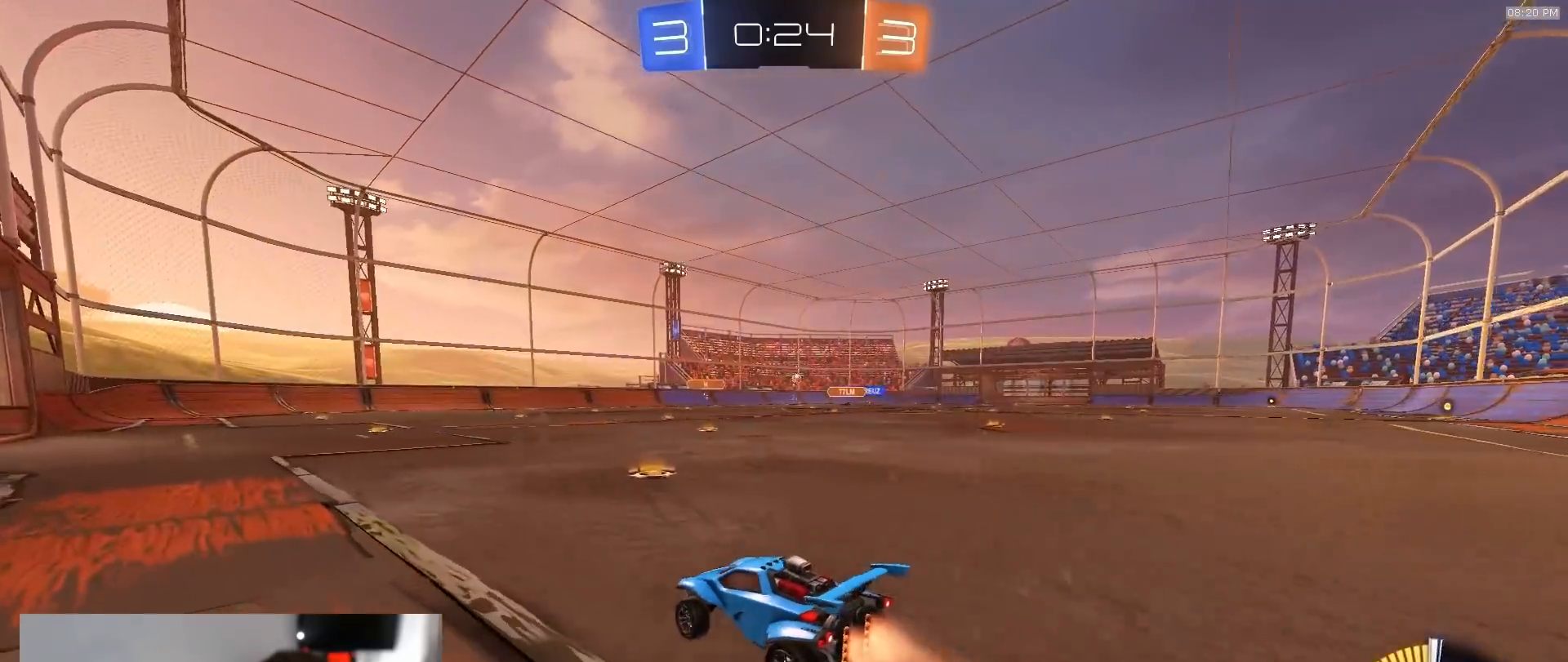
{"dt_ms": 500, "buttons": ["L1", "R1", "R2"], "left_stick": "right", "right_stick": "center", "events": [[183, "R1", "up"], [400, "R1", "down"], [433, "CROSS", "down"], [483, "CROSS", "up"], [483, "L1", "down"]]}
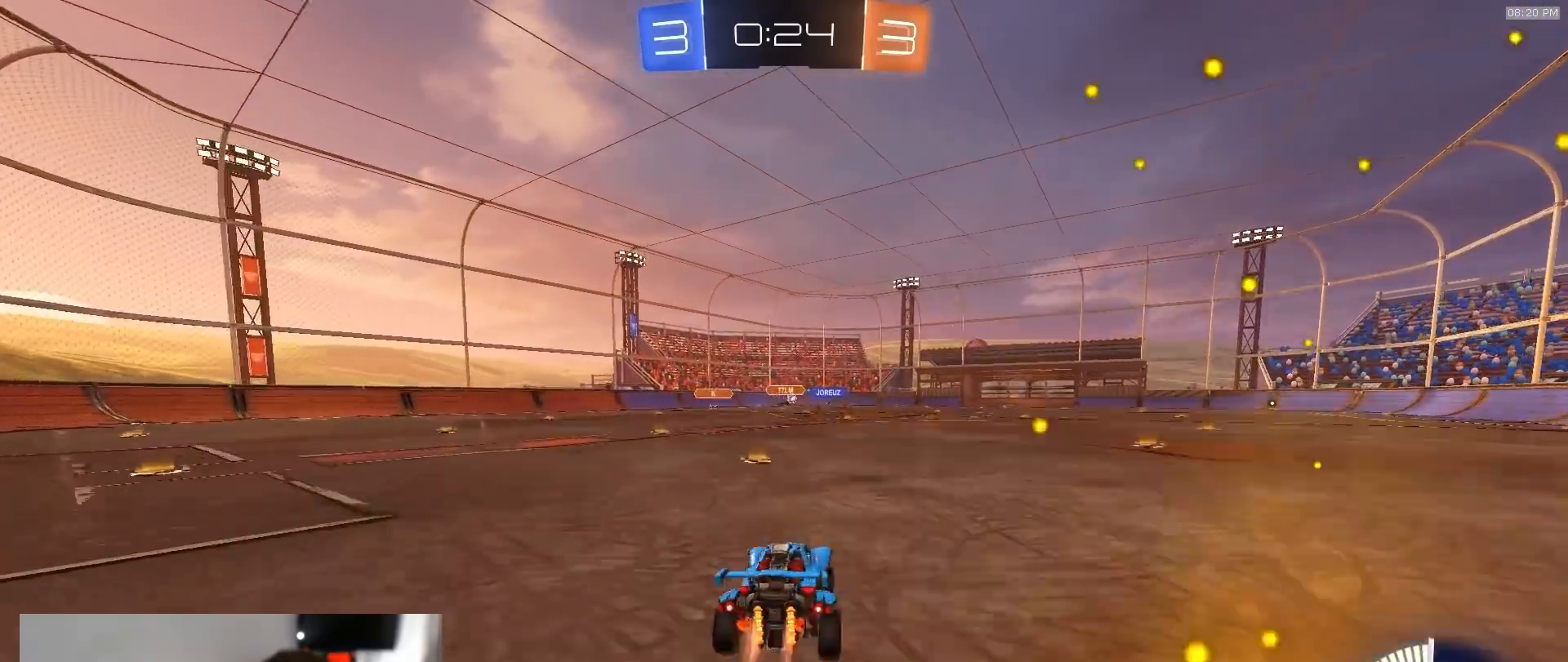
{"dt_ms": 500, "buttons": ["L1", "R2"], "left_stick": "down-right", "right_stick": "center", "events": [[17, "CROSS", "down"], [67, "left_stick", "down-right"], [233, "CROSS", "up"], [267, "R1", "up"]]}
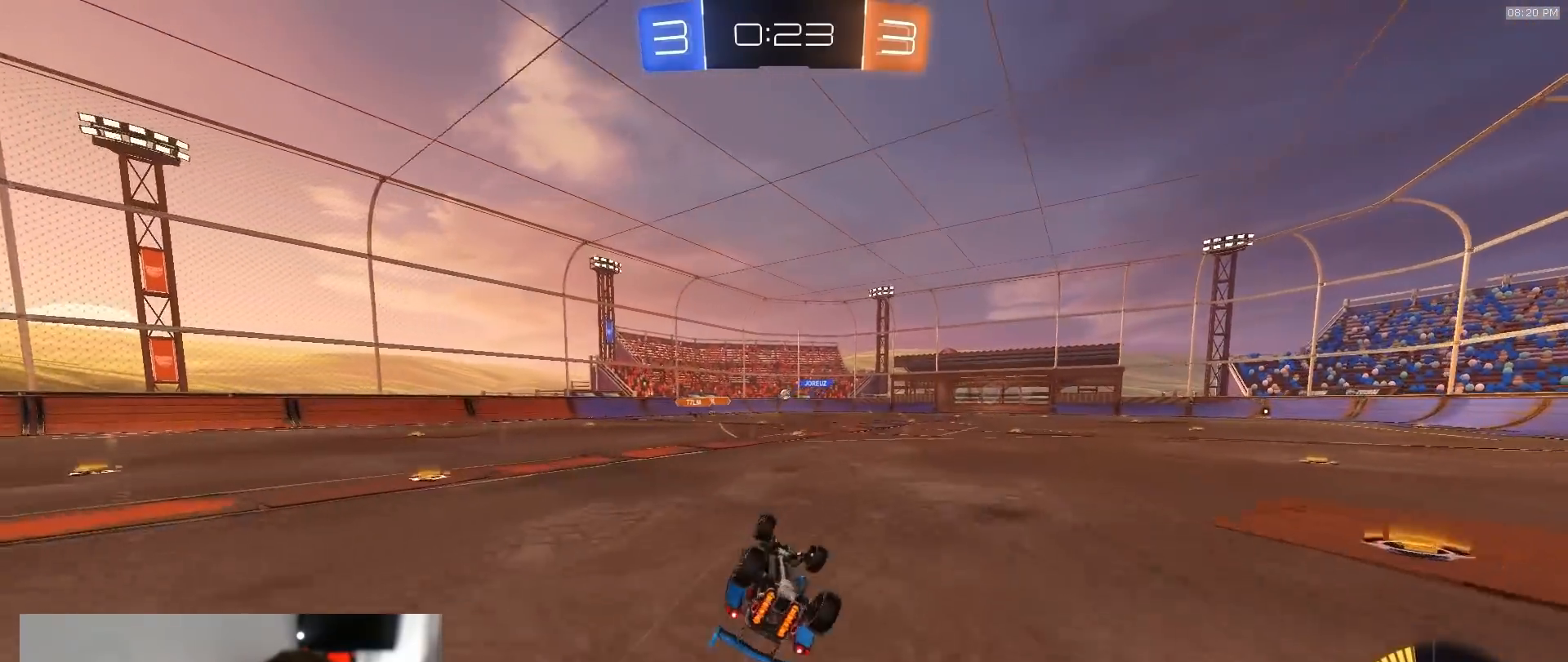
{"dt_ms": 500, "buttons": ["R2"], "left_stick": "center", "right_stick": "center", "events": [[283, "L1", "up"], [317, "left_stick", "center"]]}
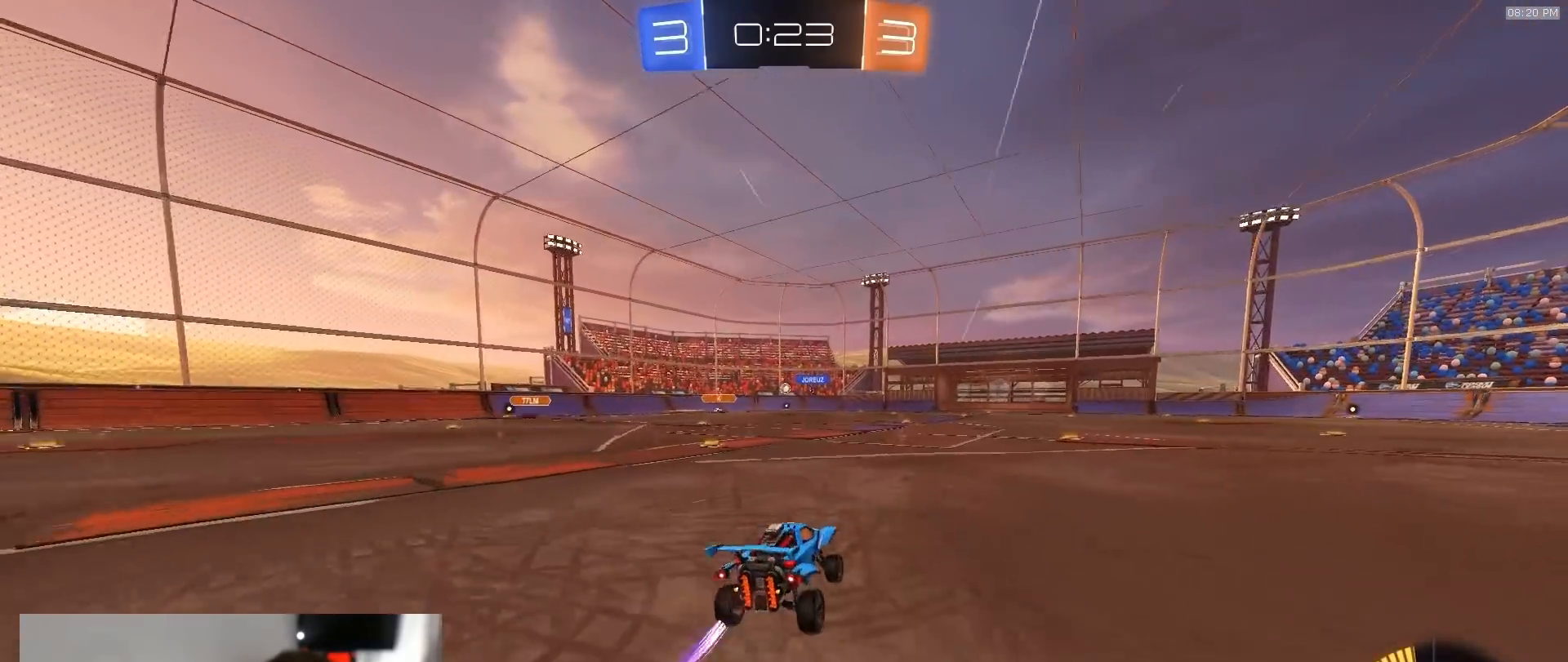
{"dt_ms": 500, "buttons": ["R2"], "left_stick": "center", "right_stick": "center", "events": [[17, "left_stick", "right"], [150, "left_stick", "center"]]}
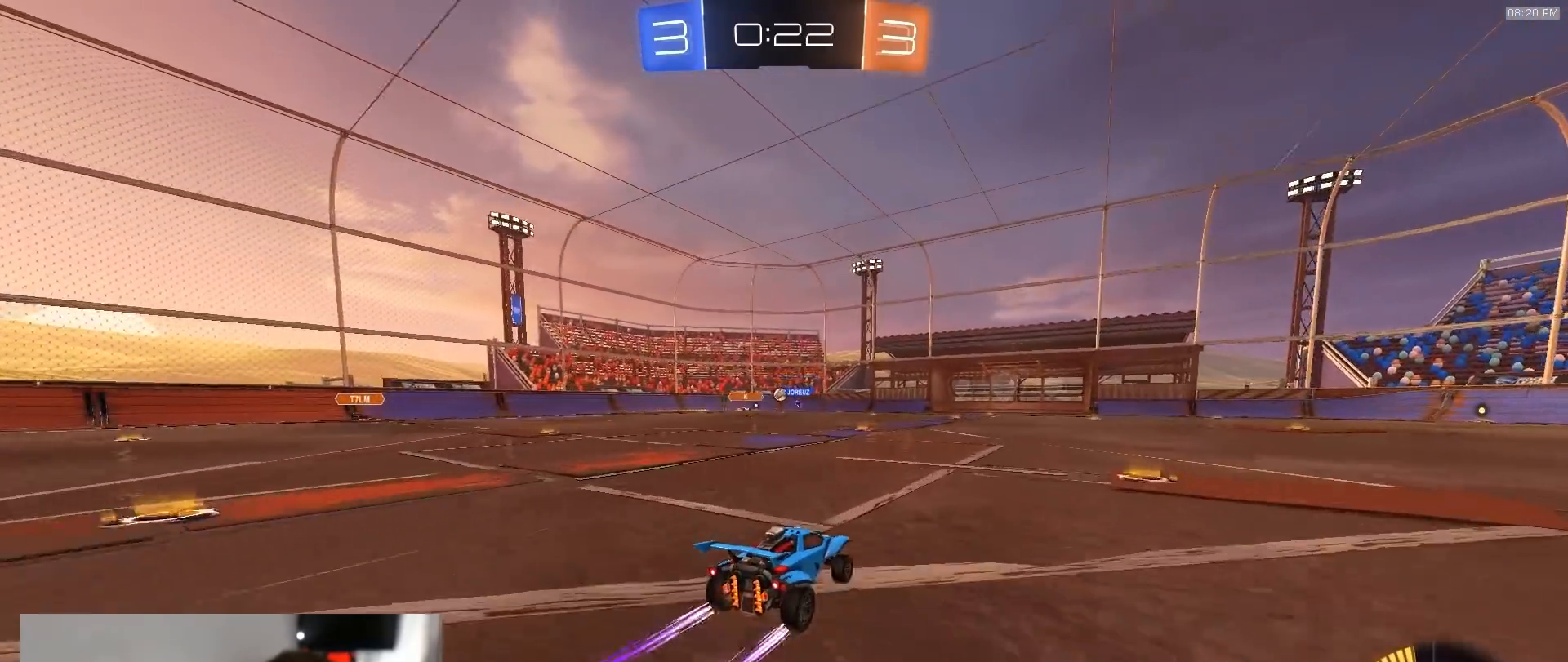
{"dt_ms": 500, "buttons": ["R2"], "left_stick": "center", "right_stick": "center", "events": []}
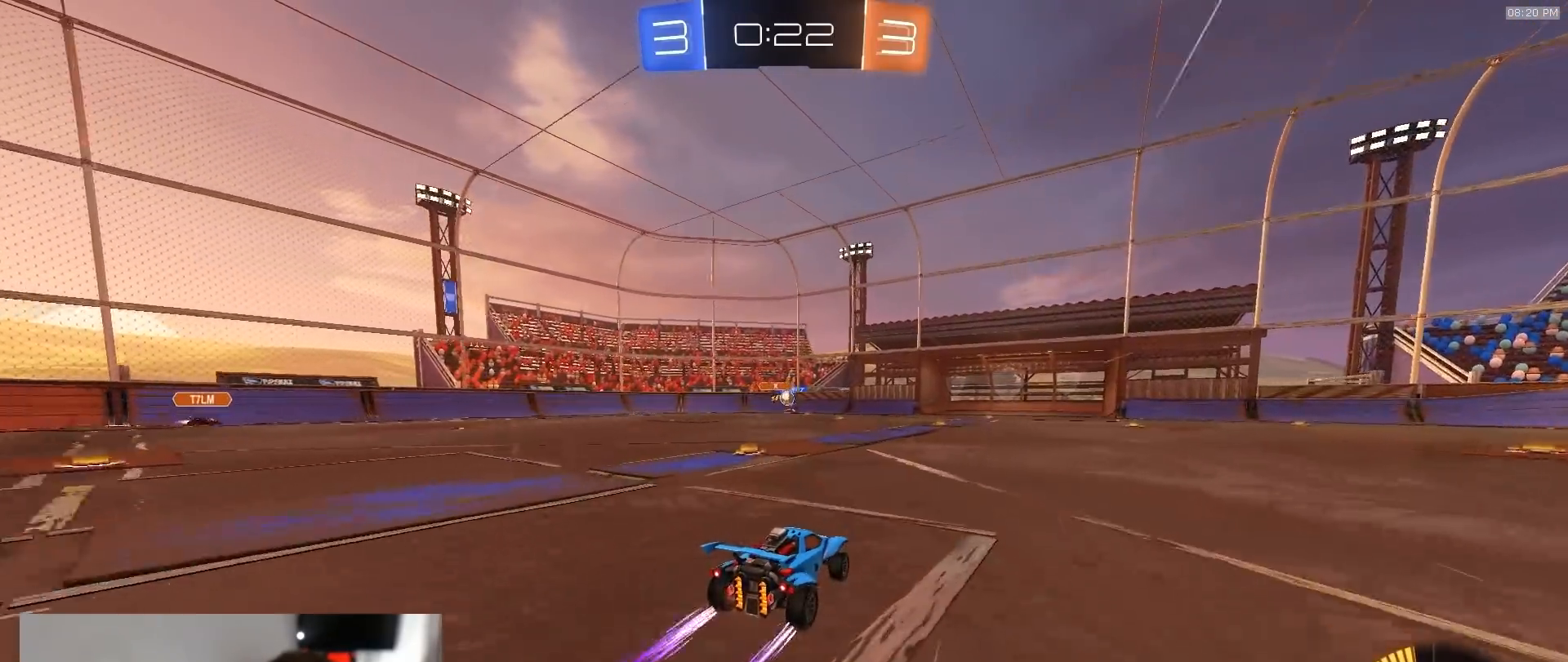
{"dt_ms": 500, "buttons": ["R2"], "left_stick": "center", "right_stick": "center", "events": []}
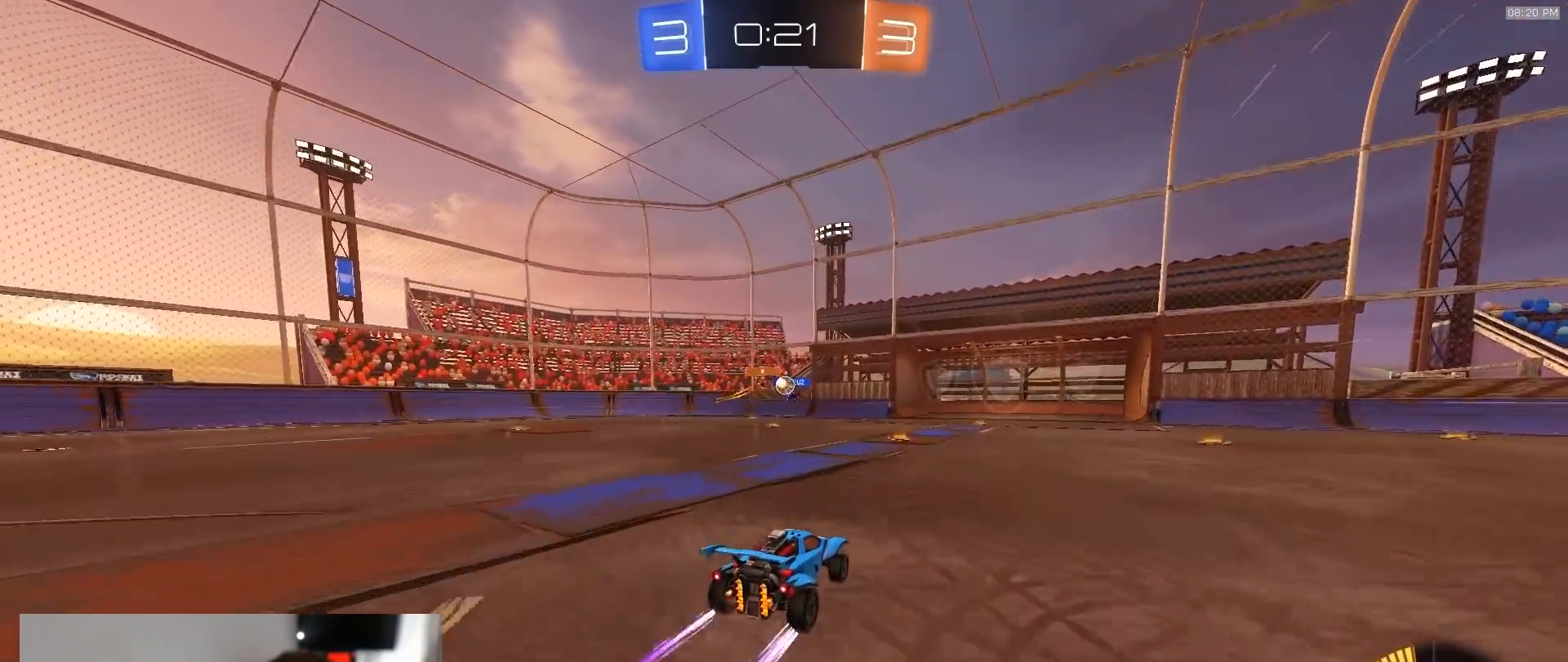
{"dt_ms": 500, "buttons": [], "left_stick": "center", "right_stick": "center", "events": [[117, "left_stick", "right"], [333, "R2", "up"], [333, "left_stick", "left"], [500, "left_stick", "center"]]}
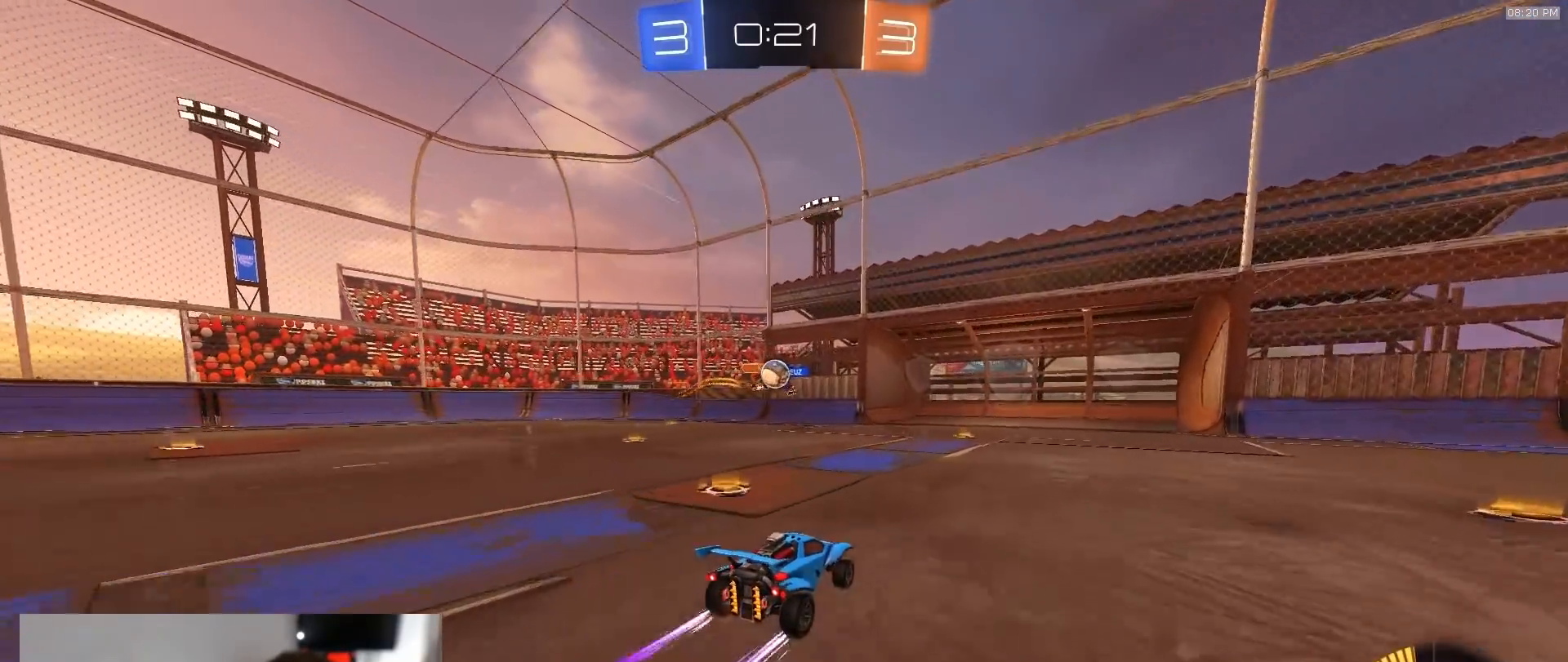
{"dt_ms": 500, "buttons": [], "left_stick": "right", "right_stick": "center", "events": [[67, "L2", "down"], [267, "L2", "up"], [500, "left_stick", "right"]]}
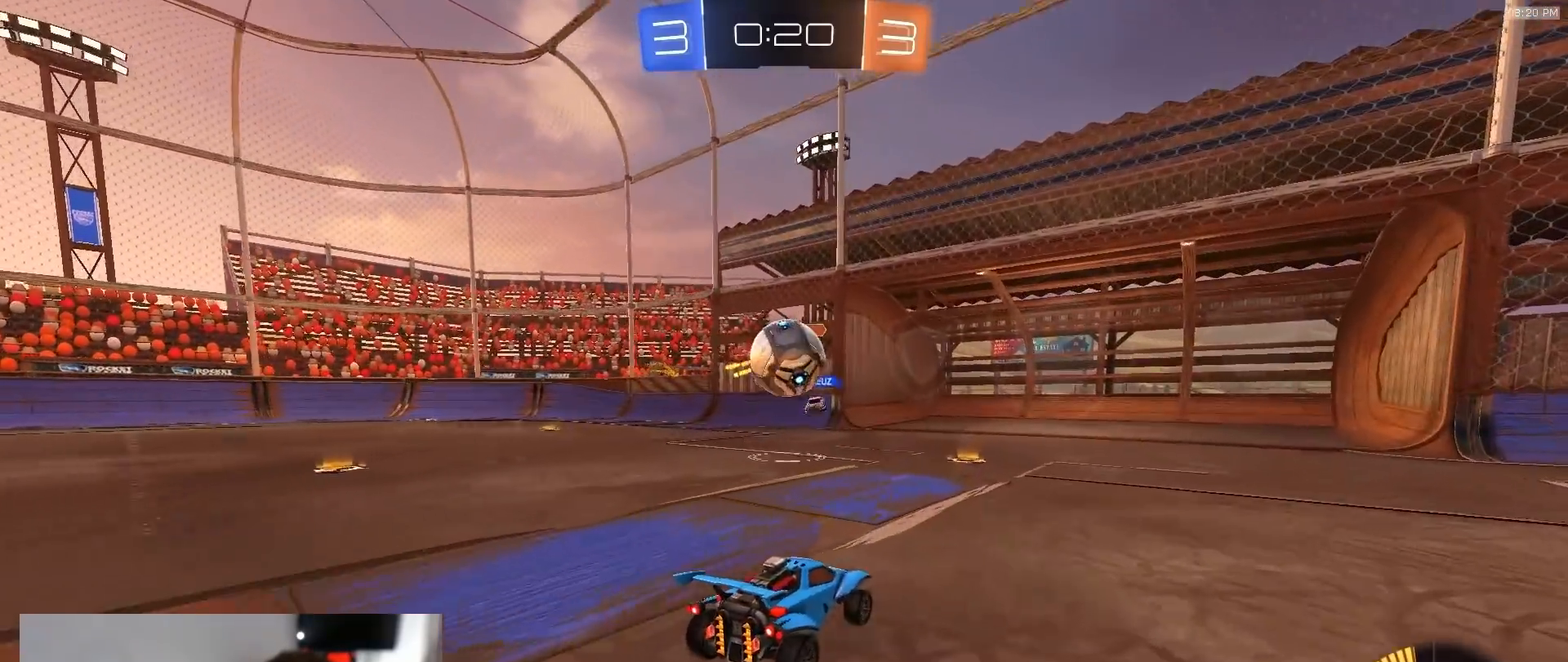
{"dt_ms": 500, "buttons": ["L2"], "left_stick": "down-left", "right_stick": "center", "events": [[100, "L2", "down"], [200, "L2", "up"], [200, "R2", "down"], [233, "R1", "down"], [350, "left_stick", "down-left"], [367, "R1", "up"], [400, "R2", "up"], [450, "L2", "down"]]}
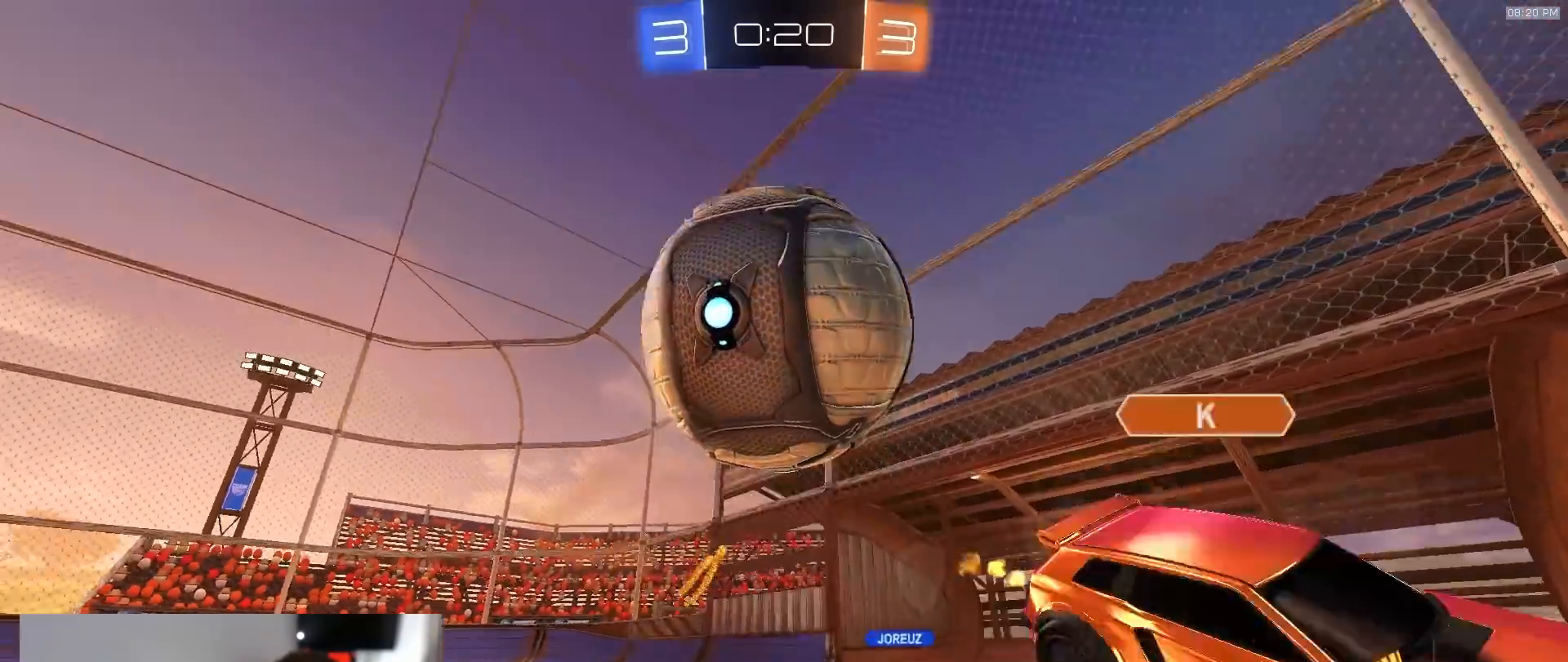
{"dt_ms": 500, "buttons": ["R1", "R2"], "left_stick": "right", "right_stick": "center", "events": [[33, "left_stick", "down"], [50, "L2", "up"], [67, "CROSS", "down"], [300, "CROSS", "up"], [300, "left_stick", "center"], [333, "CROSS", "down"], [350, "left_stick", "down-right"], [383, "R2", "down"], [433, "left_stick", "right"], [450, "CROSS", "up"], [450, "R1", "down"]]}
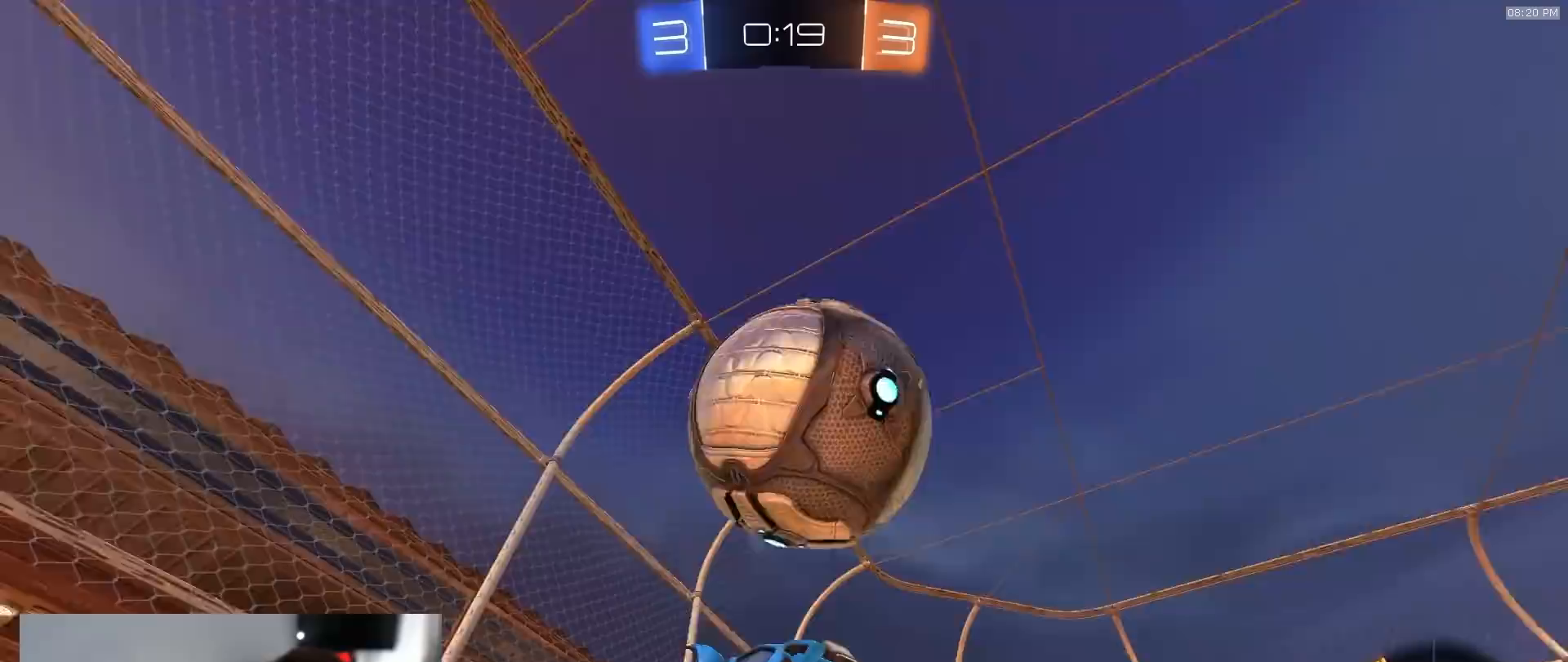
{"dt_ms": 500, "buttons": ["SQUARE", "R1", "R2"], "left_stick": "up-right", "right_stick": "center", "events": [[167, "left_stick", "up-right"], [317, "left_stick", "down"], [383, "SQUARE", "down"], [500, "left_stick", "up-right"]]}
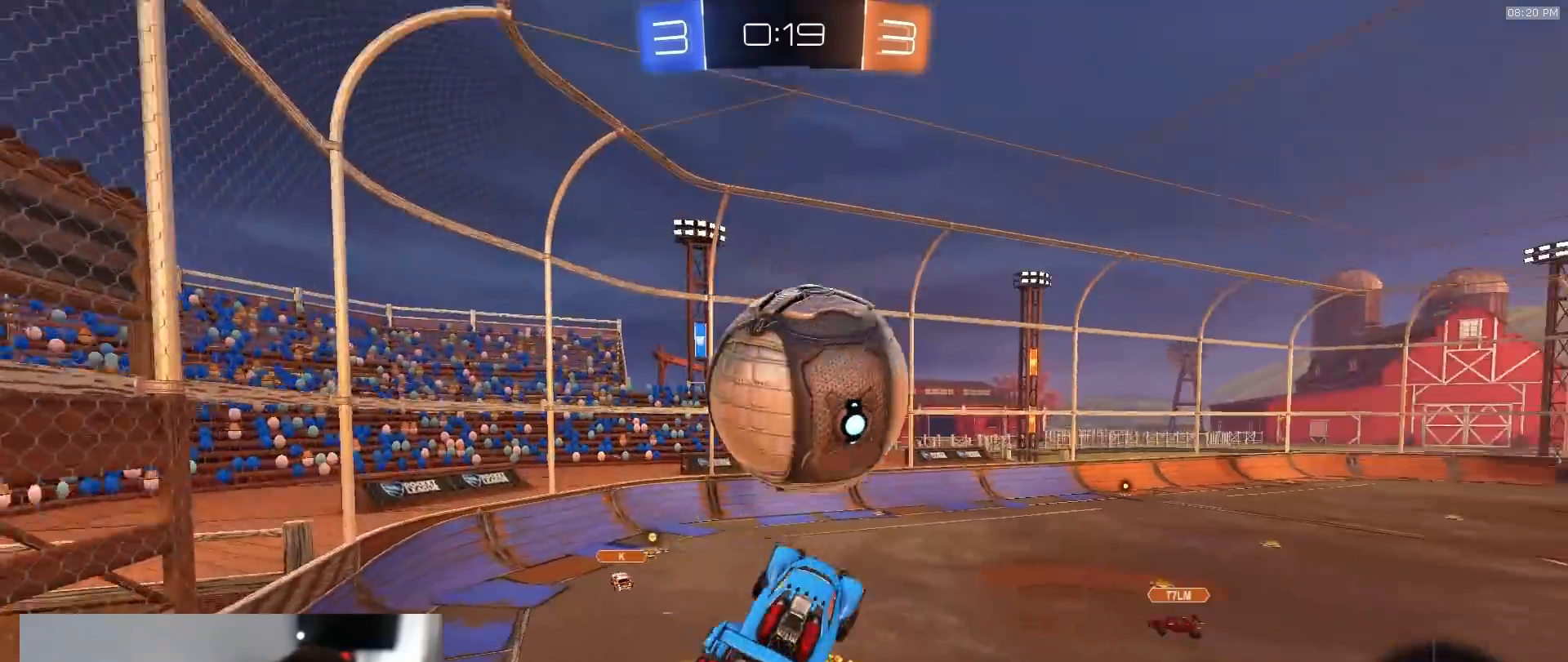
{"dt_ms": 500, "buttons": ["SQUARE"], "left_stick": "down", "right_stick": "center", "events": [[50, "left_stick", "up"], [133, "R1", "up"], [183, "left_stick", "left"], [233, "left_stick", "down-left"], [267, "R1", "down"], [367, "R2", "up"], [367, "left_stick", "down"], [400, "R1", "up"]]}
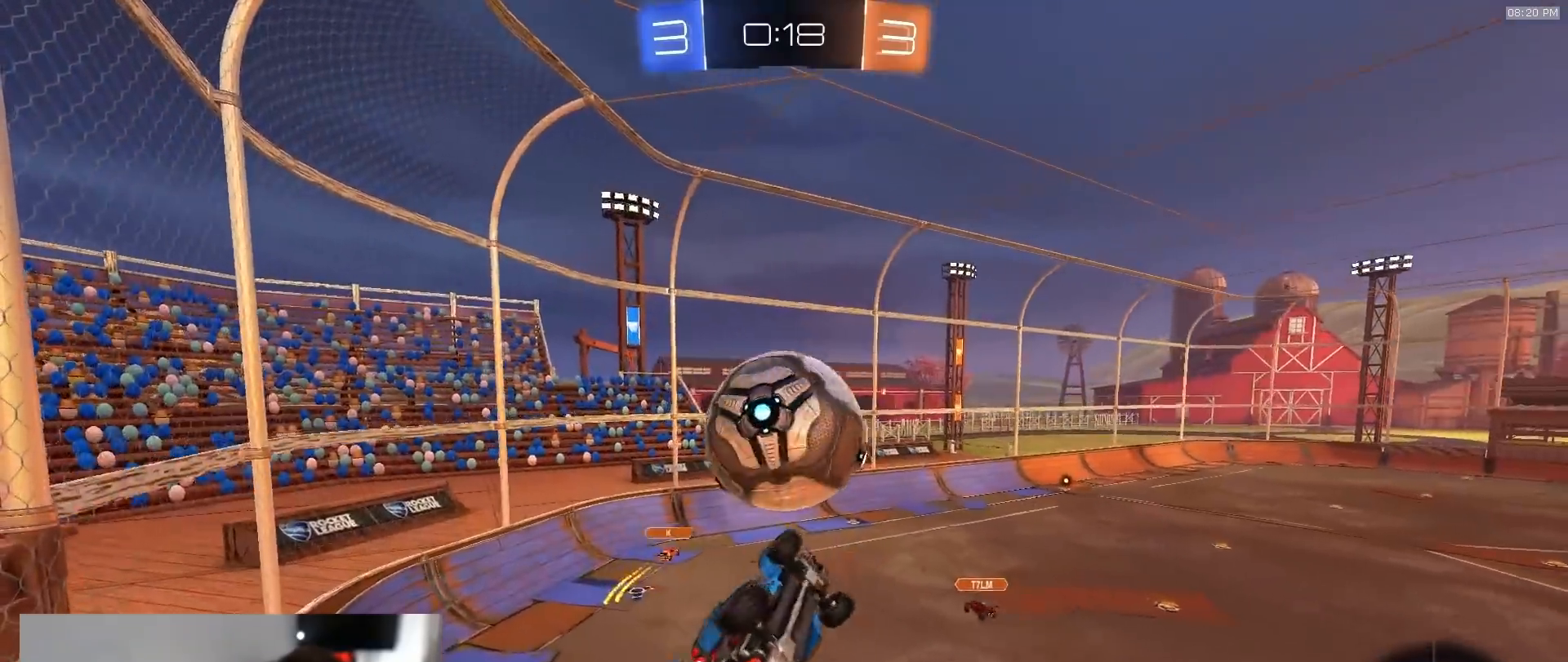
{"dt_ms": 500, "buttons": ["SQUARE"], "left_stick": "center", "right_stick": "center", "events": [[17, "R1", "down"], [150, "left_stick", "up"], [200, "R1", "up"], [467, "left_stick", "center"]]}
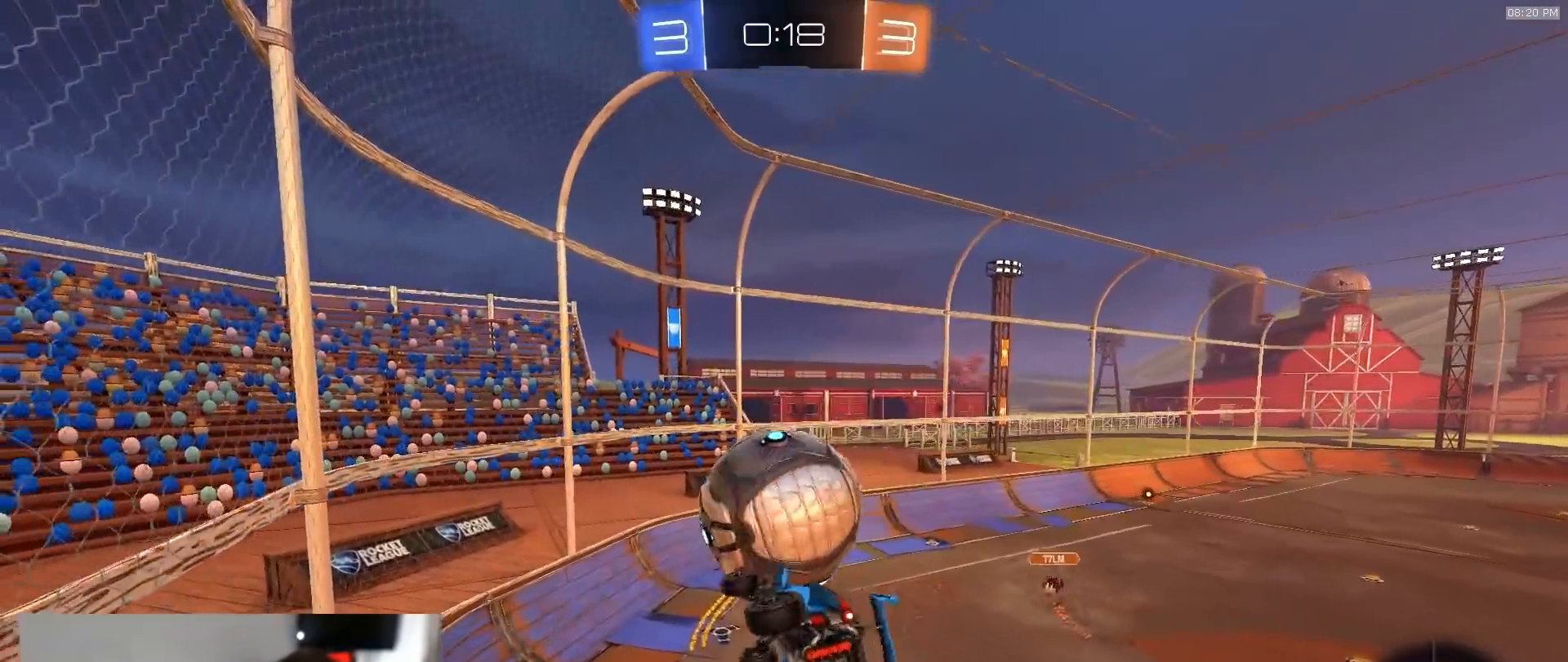
{"dt_ms": 500, "buttons": ["SQUARE", "R1", "R2"], "left_stick": "down-left", "right_stick": "center", "events": [[67, "left_stick", "left"], [167, "R1", "down"], [167, "R2", "down"], [233, "left_stick", "down-left"], [333, "R1", "up"], [367, "left_stick", "left"], [450, "R1", "down"], [467, "left_stick", "down-left"]]}